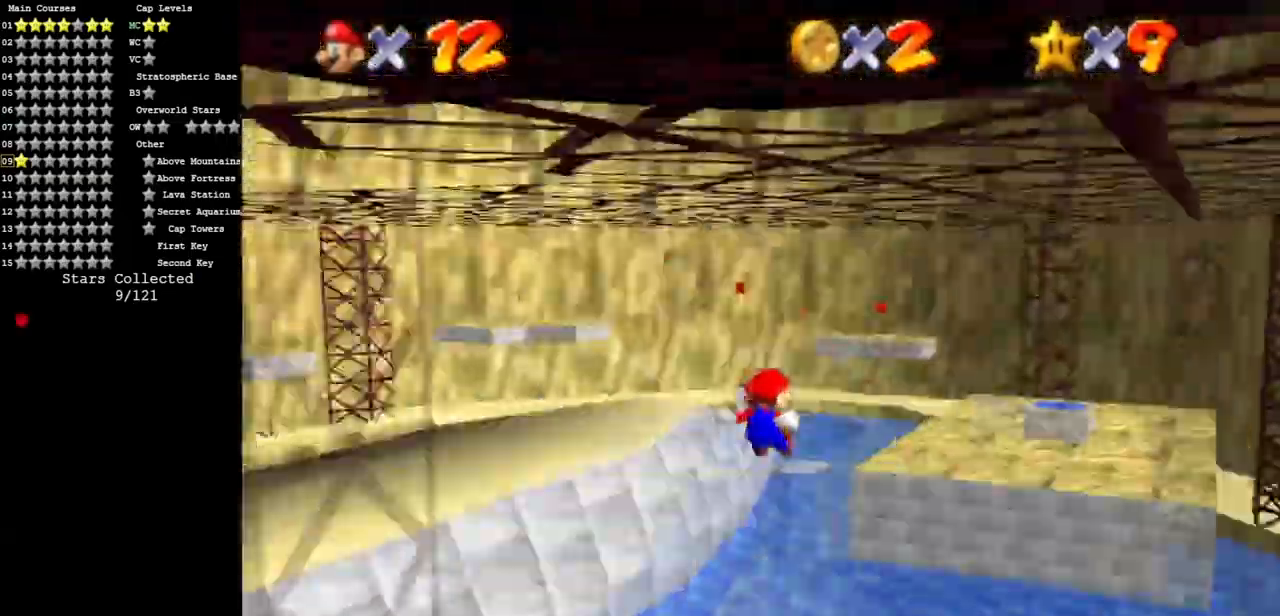
Gameplay with a controller (Nintendo layout); each line is a JSON object with the inputs held at the frame after it. "events" lists button and stick changes between this image and that frame as [ms after this image, input, new state], when the widget could be followed in between. Not read: L3 R3.
{"buttons": [], "left_stick": "right", "events": [[34, "C_DOWN", "up"], [34, "C_RIGHT", "up"], [34, "left_stick", "up-right"], [134, "C_RIGHT", "down"], [150, "C_DOWN", "down"], [200, "left_stick", "right"], [300, "C_DOWN", "up"], [300, "C_RIGHT", "up"]]}
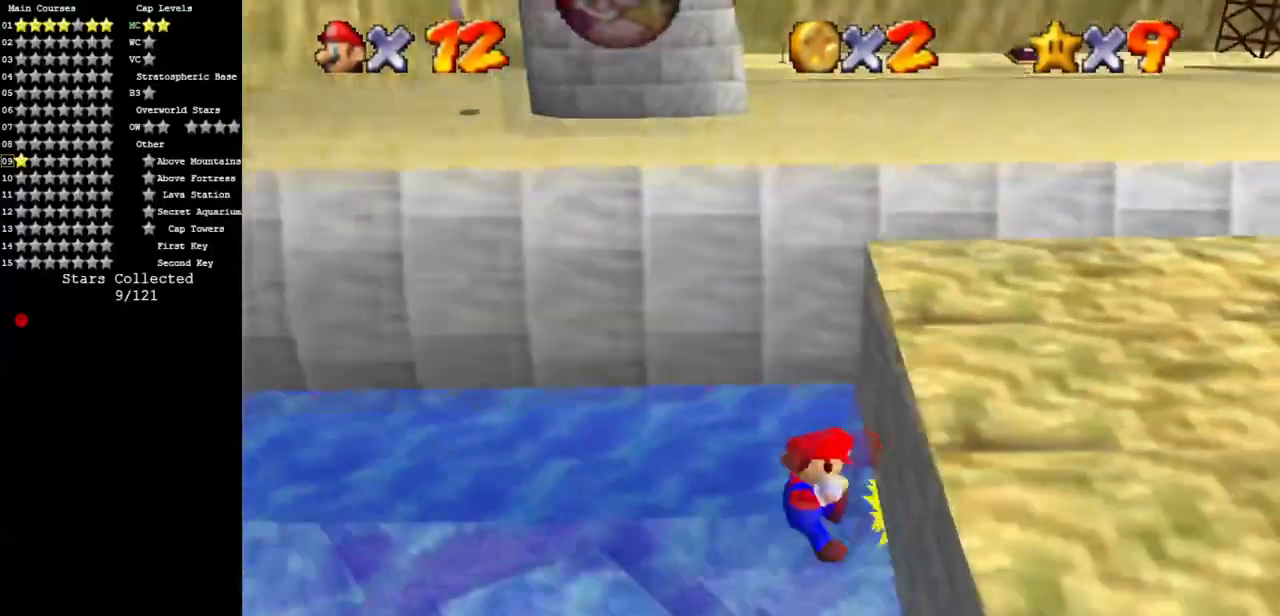
{"buttons": ["A"], "left_stick": "right", "events": [[50, "A", "down"]]}
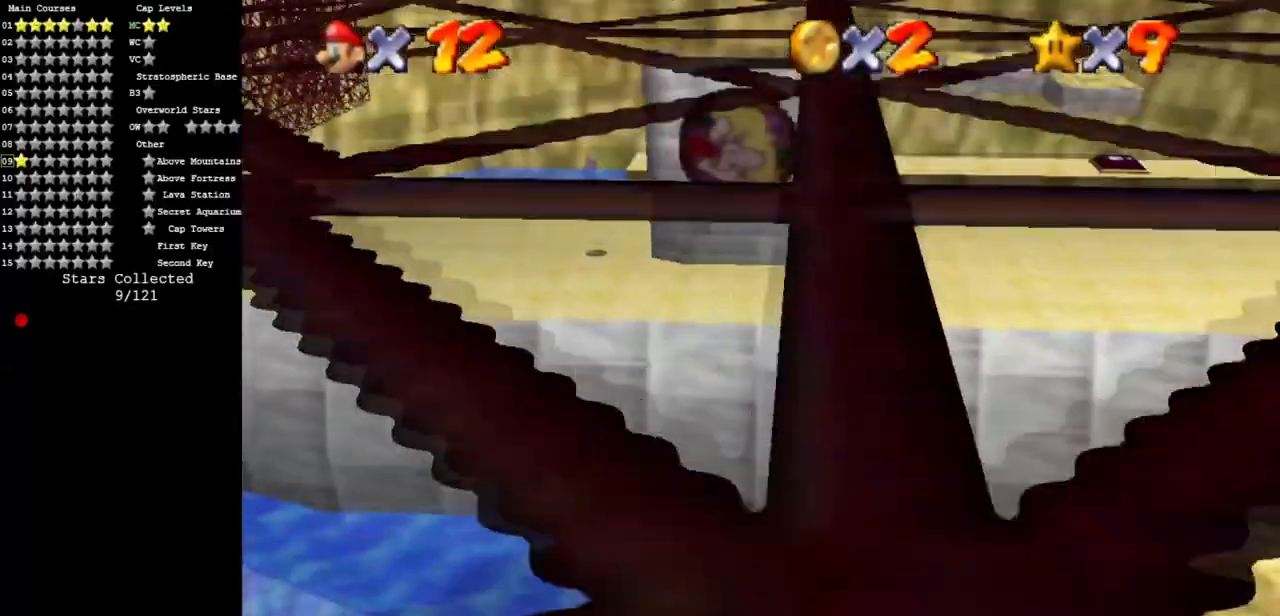
{"buttons": ["A"], "left_stick": "right", "events": []}
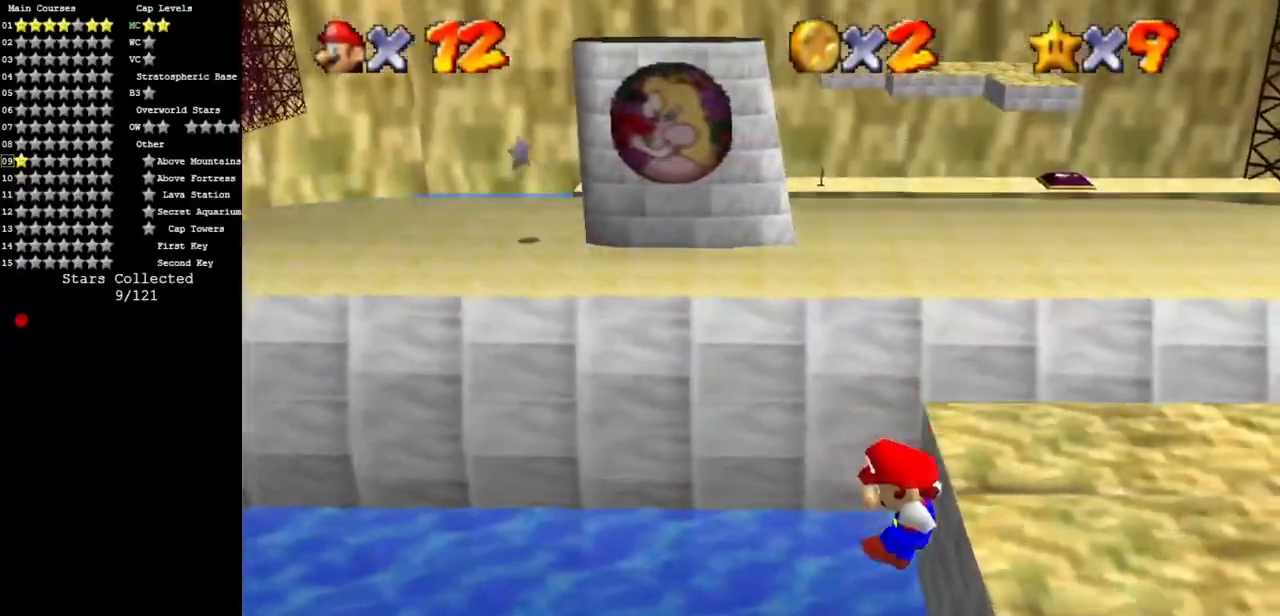
{"buttons": [], "left_stick": "center", "events": [[50, "A", "up"], [200, "A", "down"], [317, "A", "up"], [467, "left_stick", "center"]]}
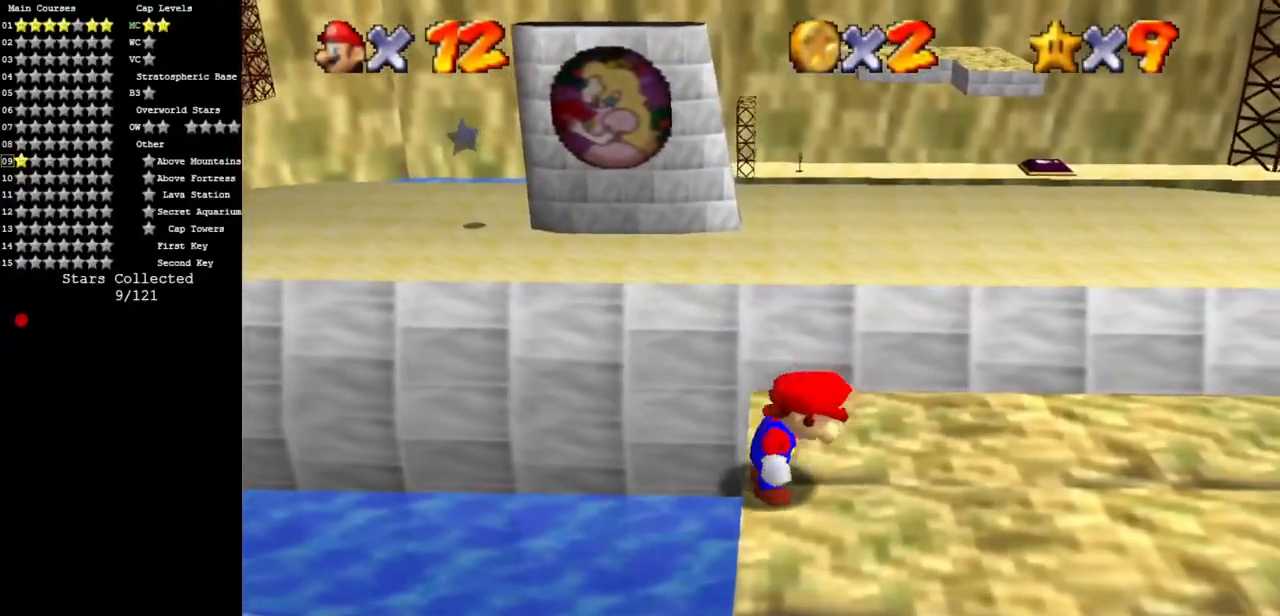
{"buttons": [], "left_stick": "right", "events": [[101, "left_stick", "right"]]}
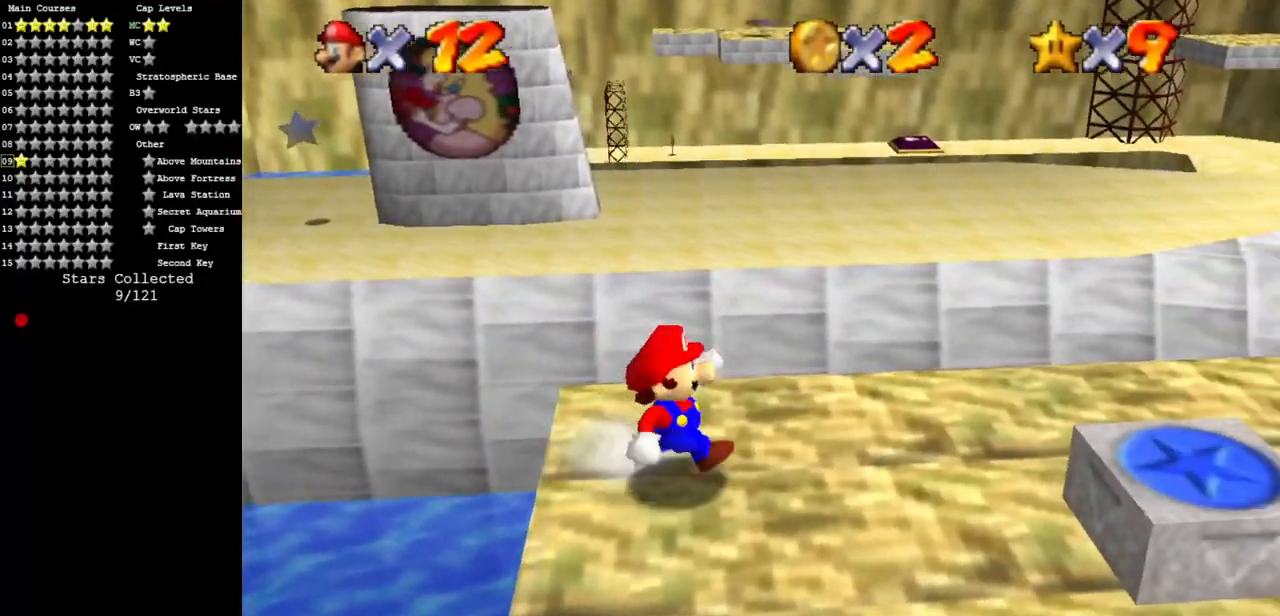
{"buttons": [], "left_stick": "right", "events": [[300, "A", "down"], [417, "A", "up"]]}
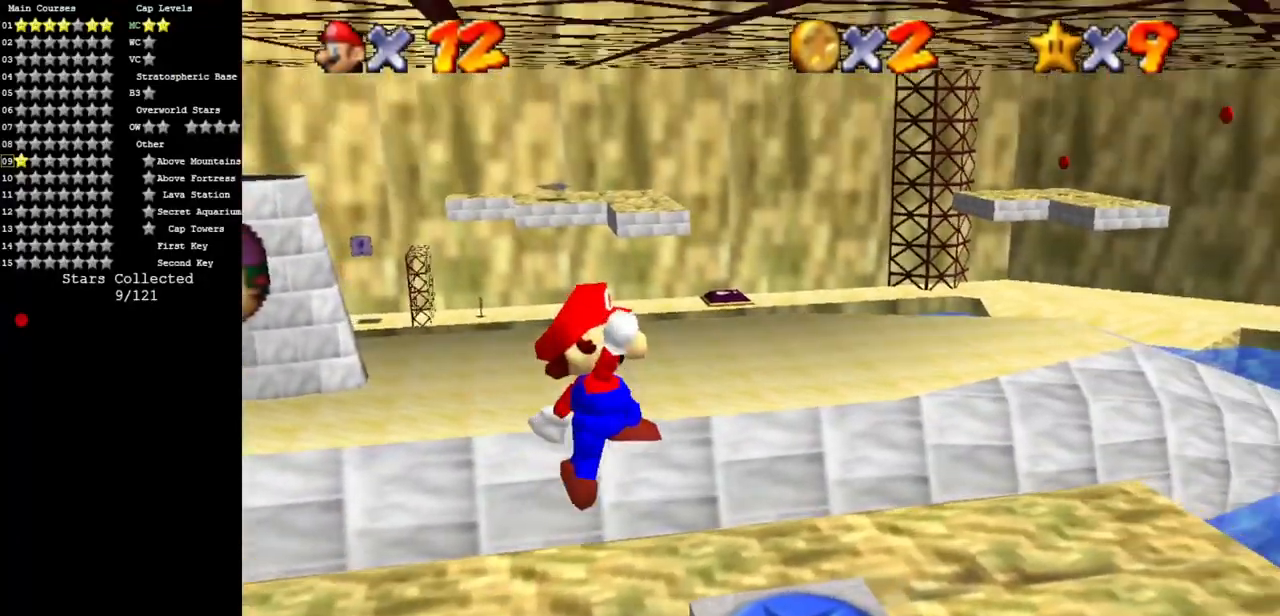
{"buttons": [], "left_stick": "center", "events": [[217, "Z", "down"], [368, "left_stick", "center"], [418, "Z", "up"]]}
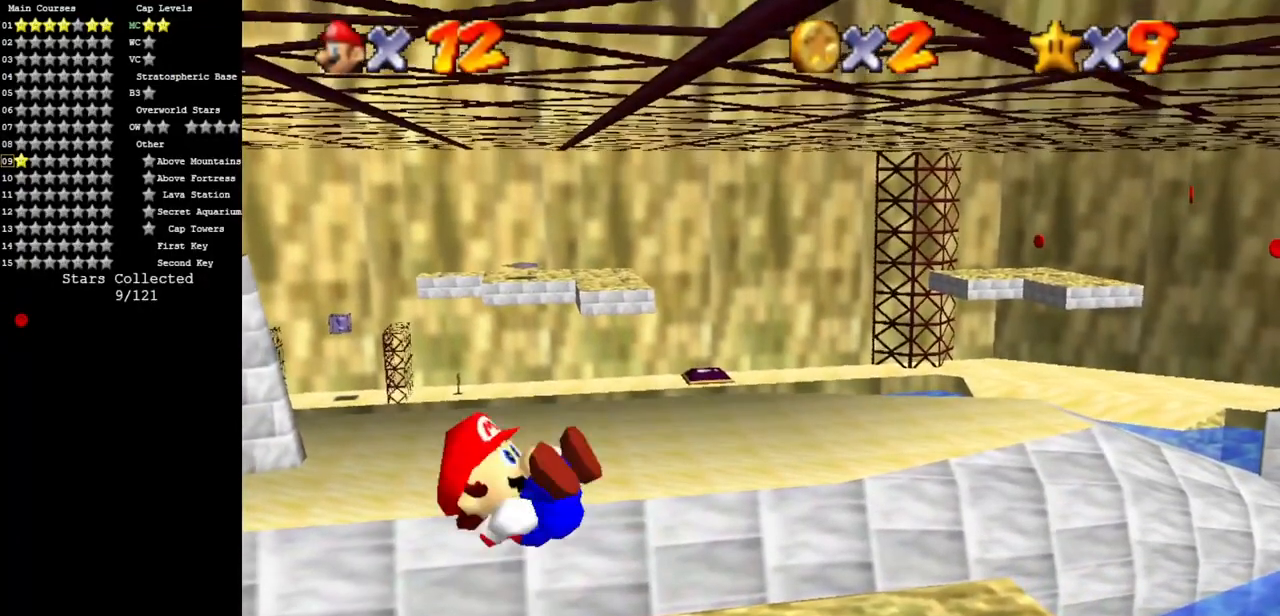
{"buttons": [], "left_stick": "center", "events": []}
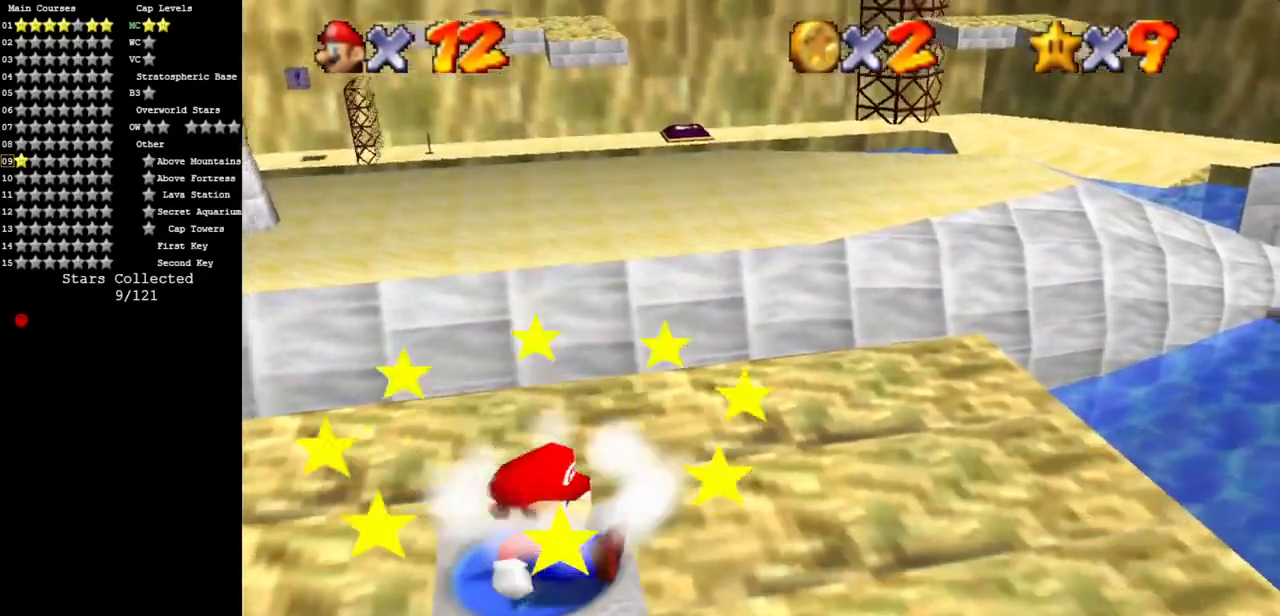
{"buttons": [], "left_stick": "up", "events": [[117, "left_stick", "up"]]}
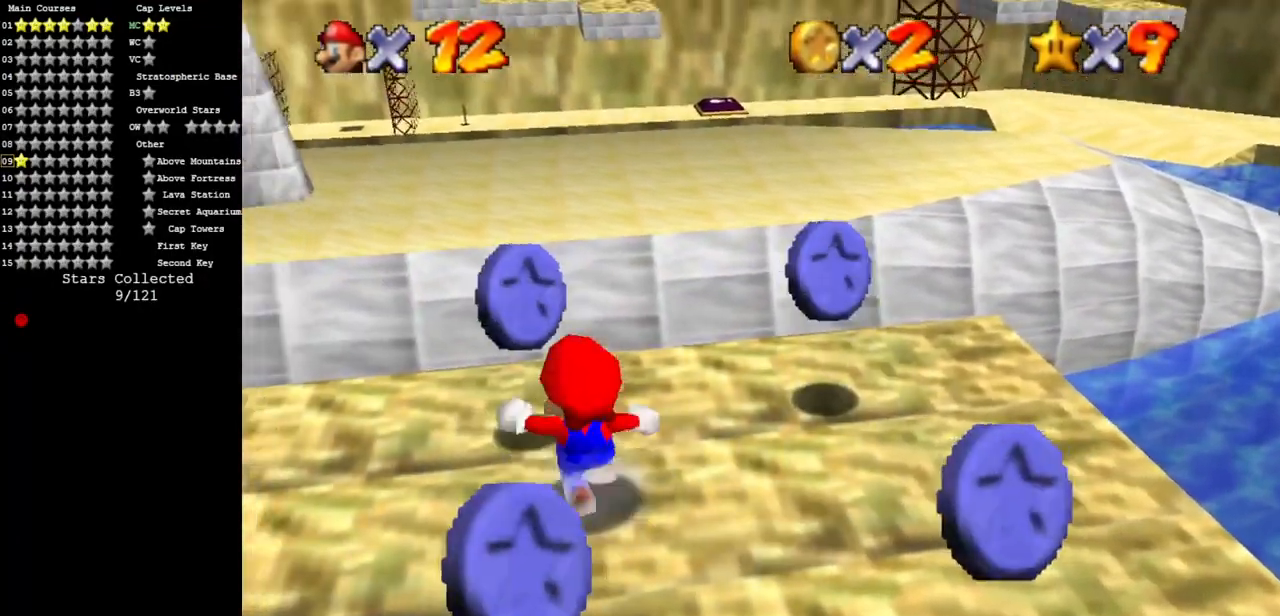
{"buttons": [], "left_stick": "left", "events": [[50, "left_stick", "up-left"], [267, "left_stick", "left"]]}
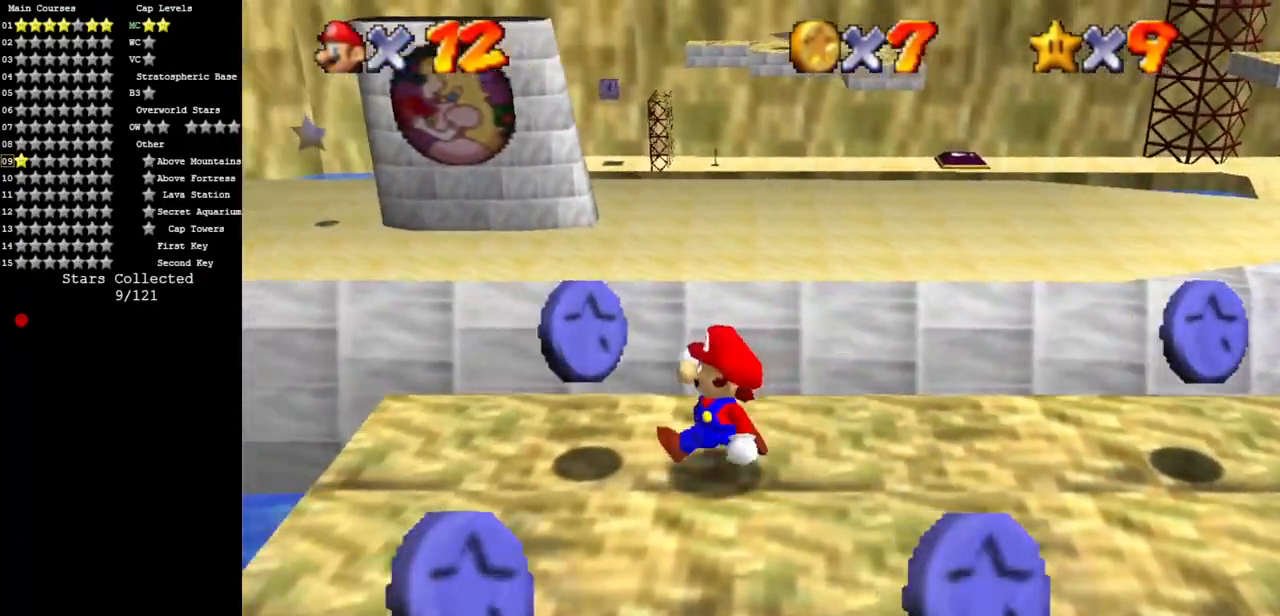
{"buttons": [], "left_stick": "down-right", "events": [[201, "left_stick", "down"], [501, "left_stick", "down-right"]]}
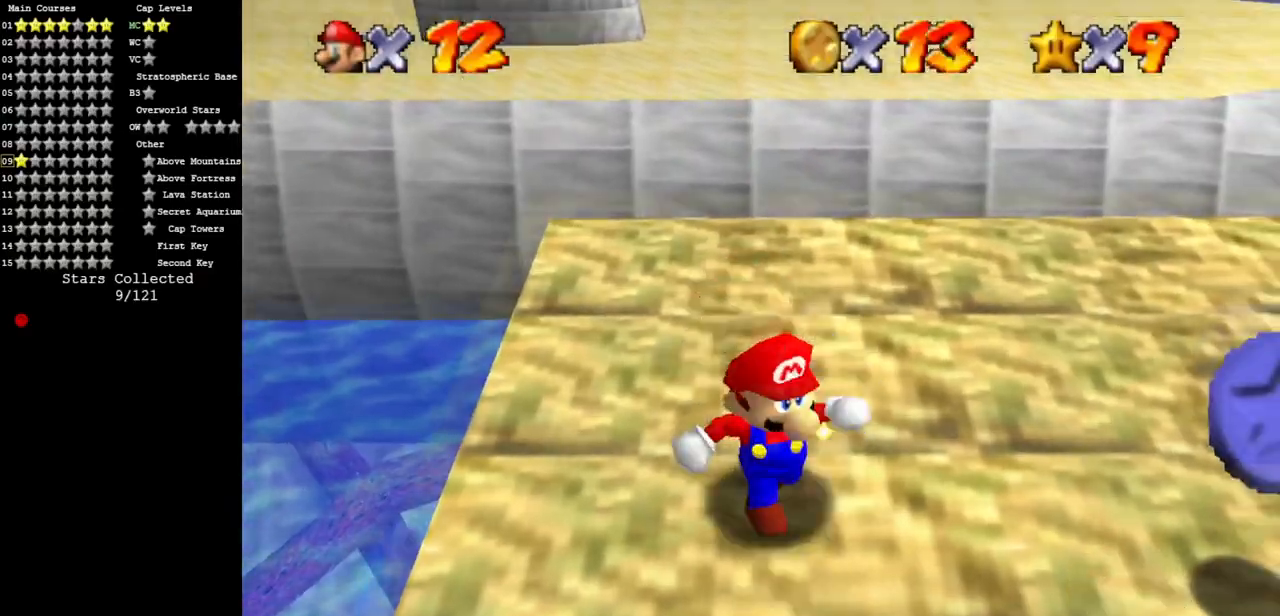
{"buttons": [], "left_stick": "up-right", "events": [[117, "left_stick", "right"], [500, "left_stick", "up-right"]]}
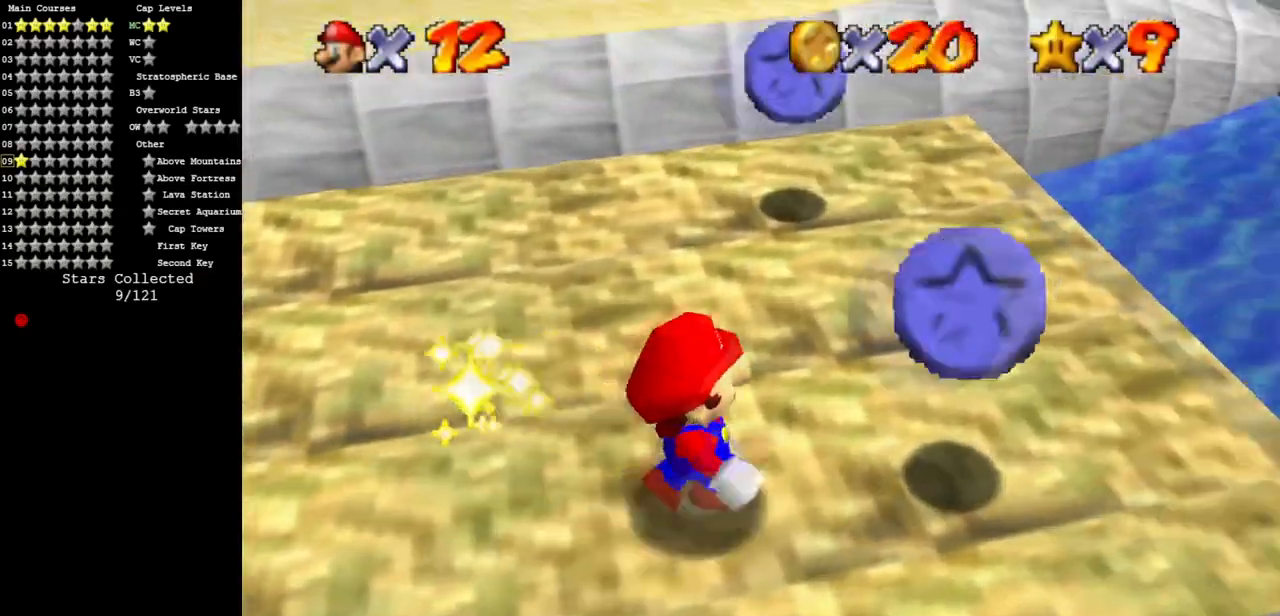
{"buttons": [], "left_stick": "up", "events": [[201, "left_stick", "up"]]}
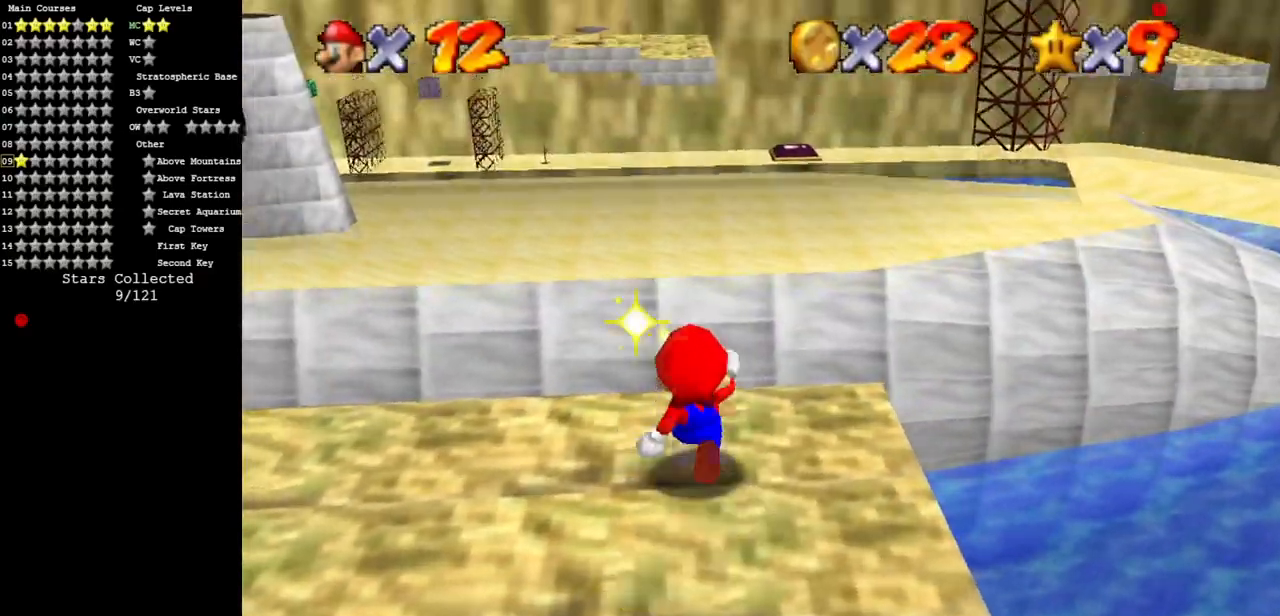
{"buttons": [], "left_stick": "up", "events": [[17, "Z", "down"], [50, "A", "down"], [167, "A", "up"], [200, "Z", "up"]]}
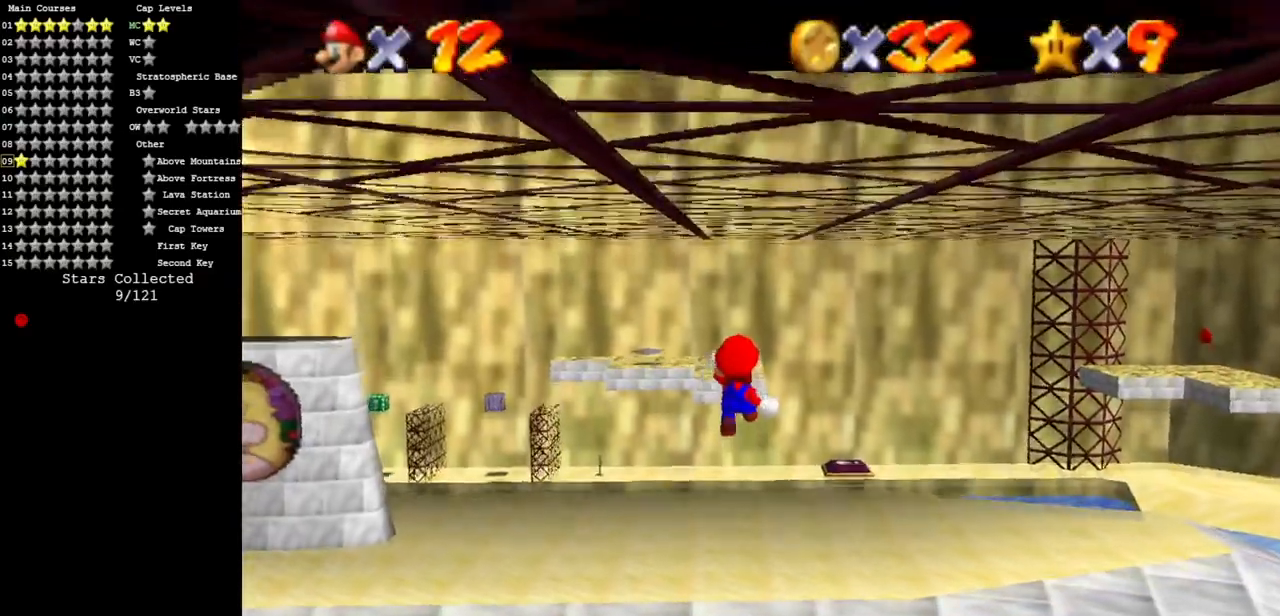
{"buttons": ["C_DOWN", "C_LEFT"], "left_stick": "down", "events": [[267, "left_stick", "center"], [368, "left_stick", "down"], [501, "C_DOWN", "down"], [501, "C_LEFT", "down"]]}
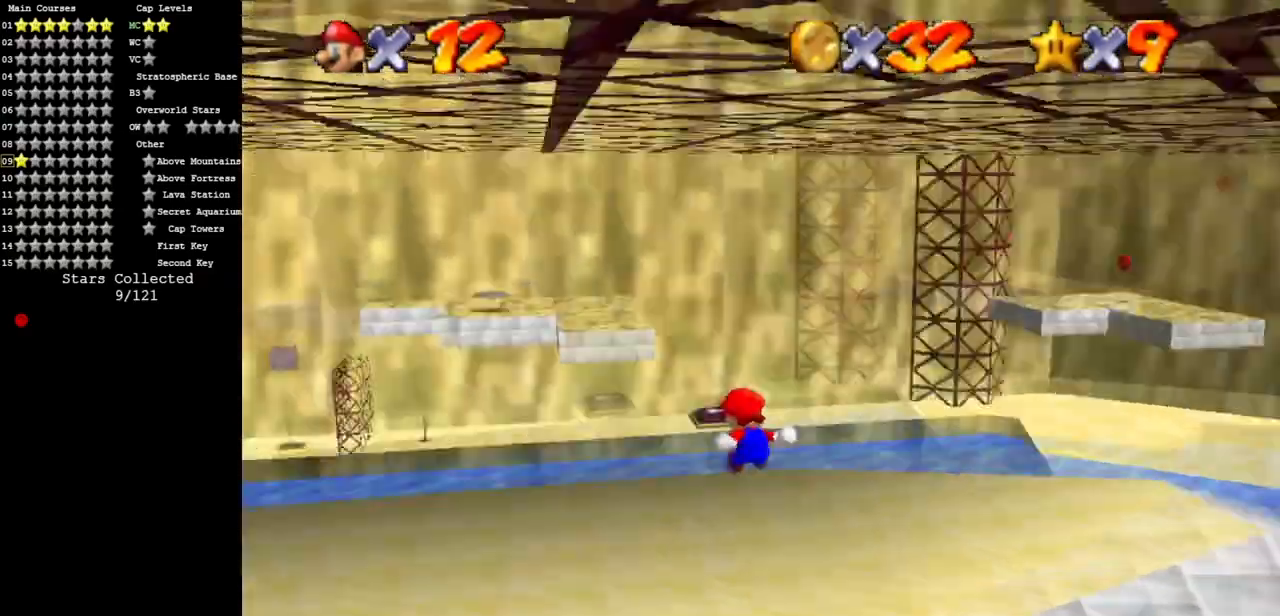
{"buttons": [], "left_stick": "up-left", "events": [[17, "left_stick", "right"], [67, "left_stick", "center"], [100, "C_DOWN", "up"], [117, "C_LEFT", "up"], [217, "C_LEFT", "down"], [250, "C_DOWN", "down"], [350, "C_DOWN", "up"], [350, "C_LEFT", "up"], [417, "left_stick", "up-left"]]}
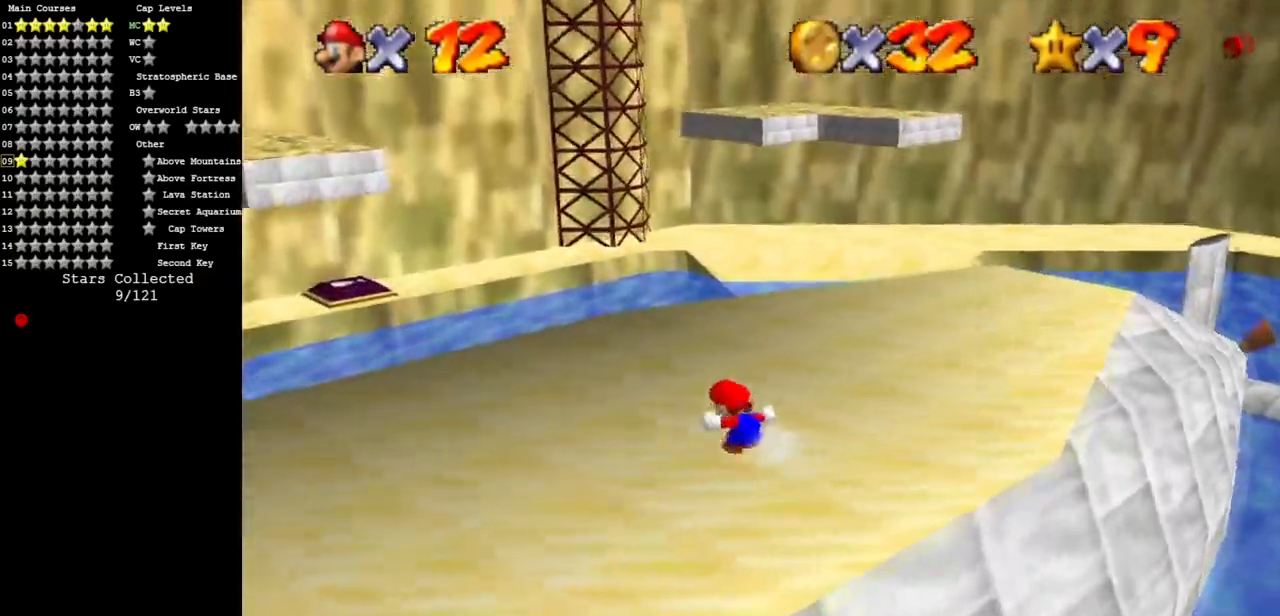
{"buttons": [], "left_stick": "up-right", "events": [[151, "left_stick", "up"], [251, "left_stick", "up-right"]]}
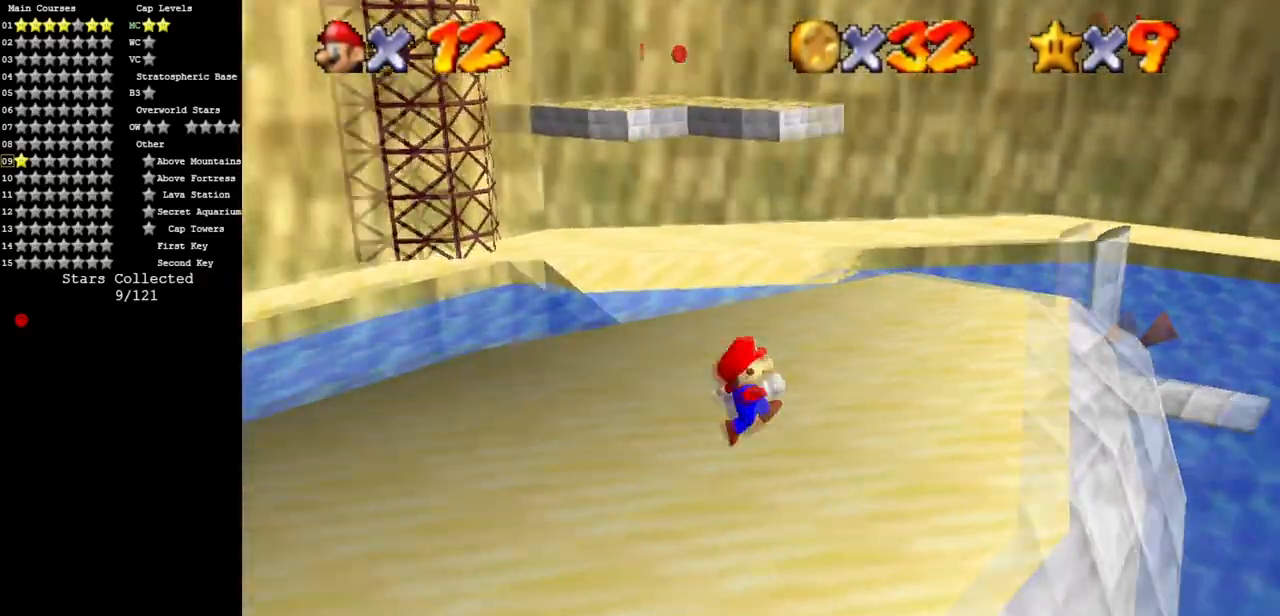
{"buttons": ["C_DOWN", "C_RIGHT"], "left_stick": "left", "events": [[200, "left_stick", "up"], [300, "C_DOWN", "down"], [300, "C_RIGHT", "down"], [350, "left_stick", "up-left"], [417, "C_DOWN", "up"], [417, "C_RIGHT", "up"], [450, "left_stick", "left"], [500, "C_DOWN", "down"], [500, "C_RIGHT", "down"]]}
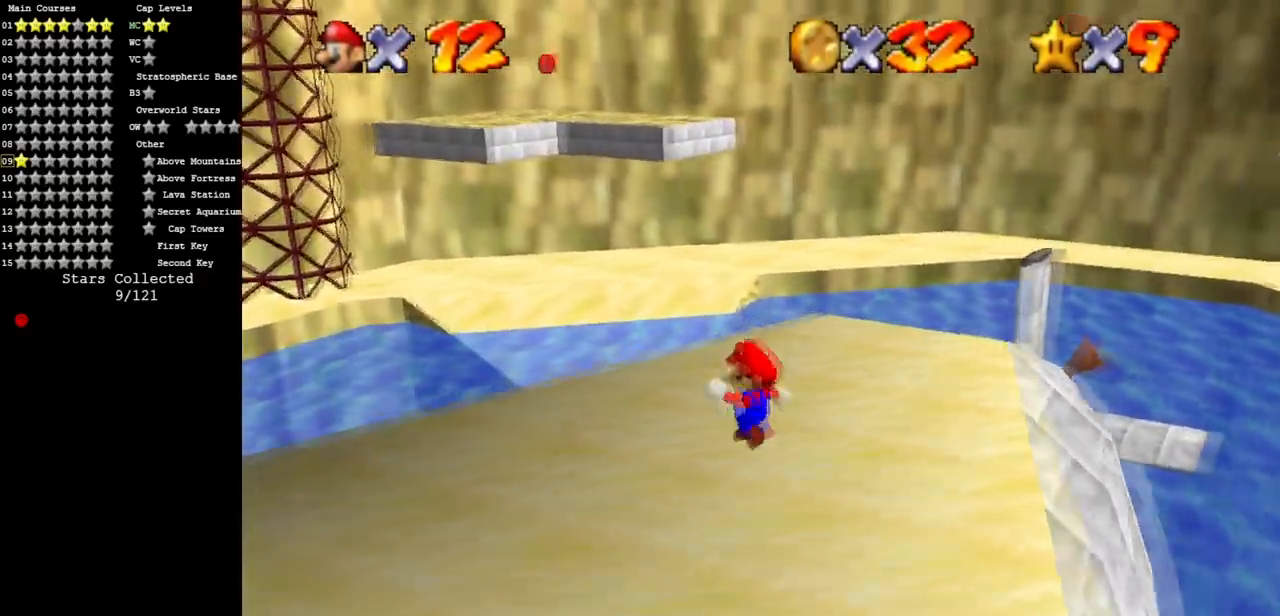
{"buttons": ["A"], "left_stick": "down-left", "events": [[117, "left_stick", "down-left"], [267, "C_DOWN", "up"], [267, "C_RIGHT", "up"], [401, "A", "down"]]}
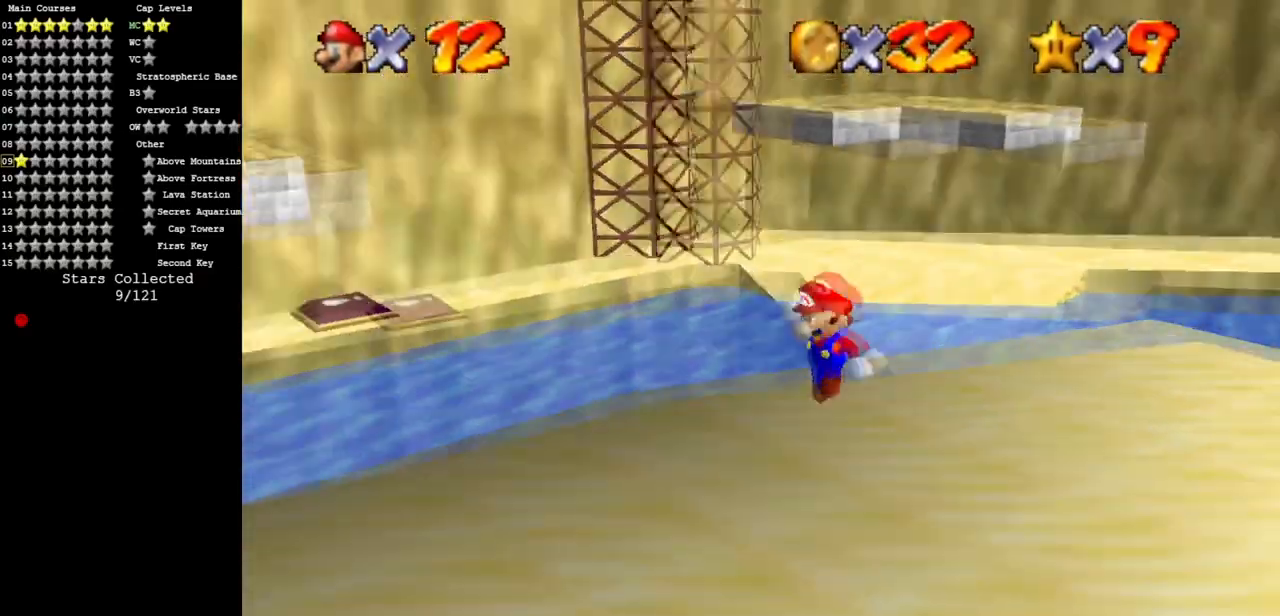
{"buttons": [], "left_stick": "left", "events": [[17, "A", "up"], [133, "C_DOWN", "down"], [150, "C_RIGHT", "down"], [300, "C_DOWN", "up"], [300, "C_RIGHT", "up"], [350, "left_stick", "left"]]}
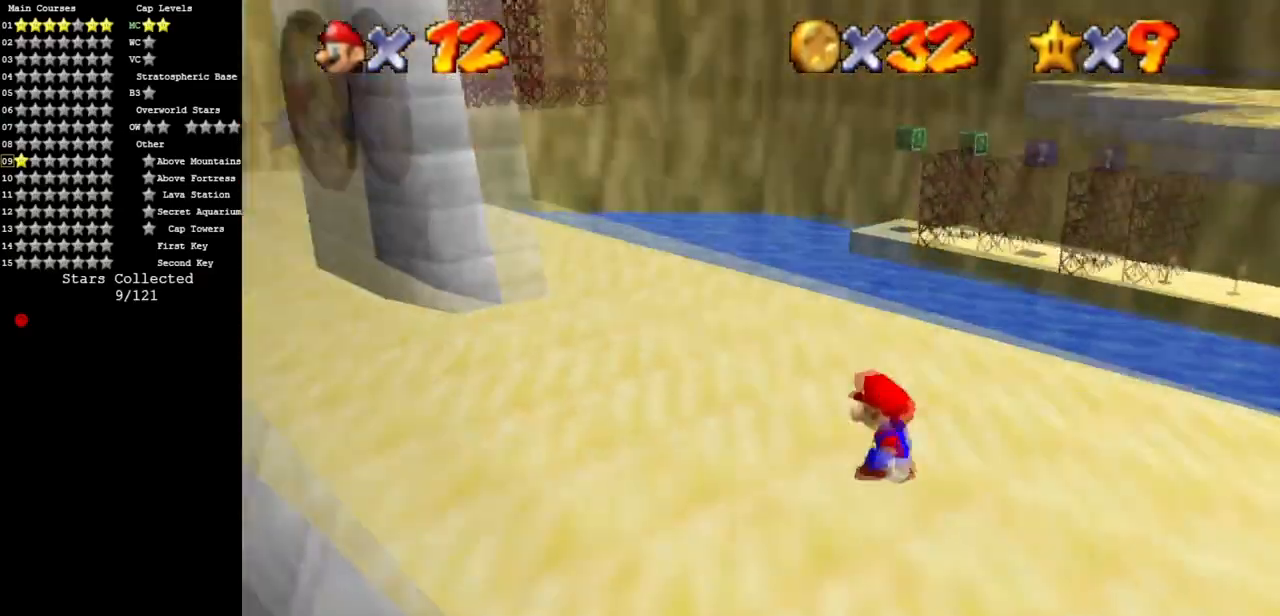
{"buttons": [], "left_stick": "up", "events": [[434, "left_stick", "up"]]}
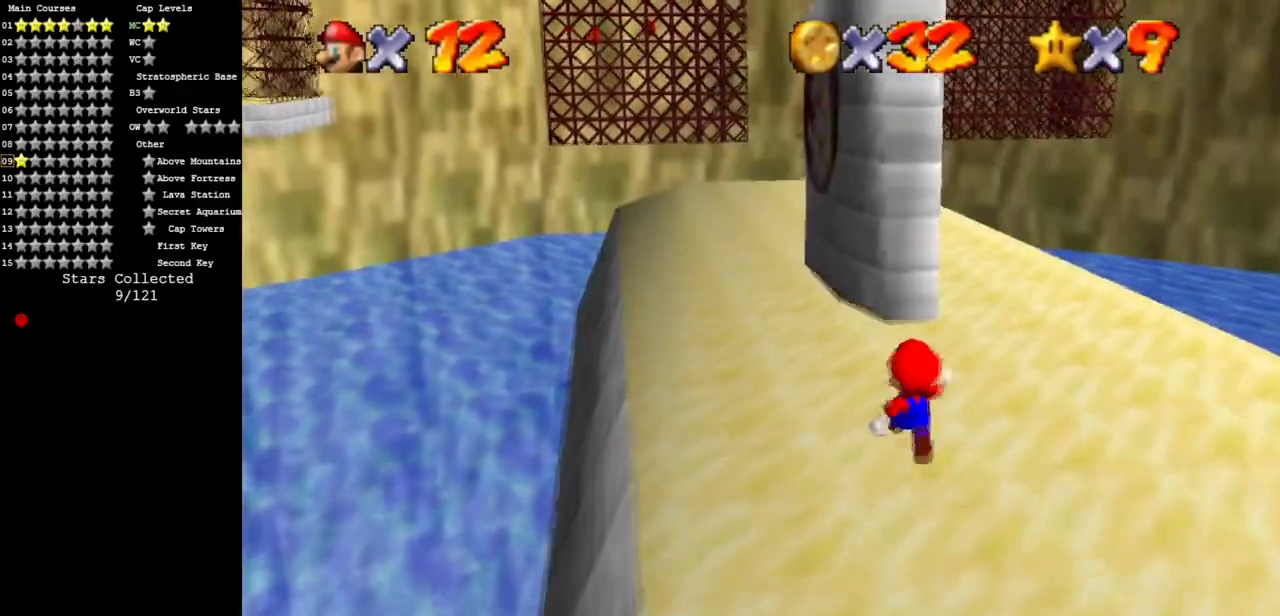
{"buttons": [], "left_stick": "up-left", "events": [[167, "left_stick", "up-left"]]}
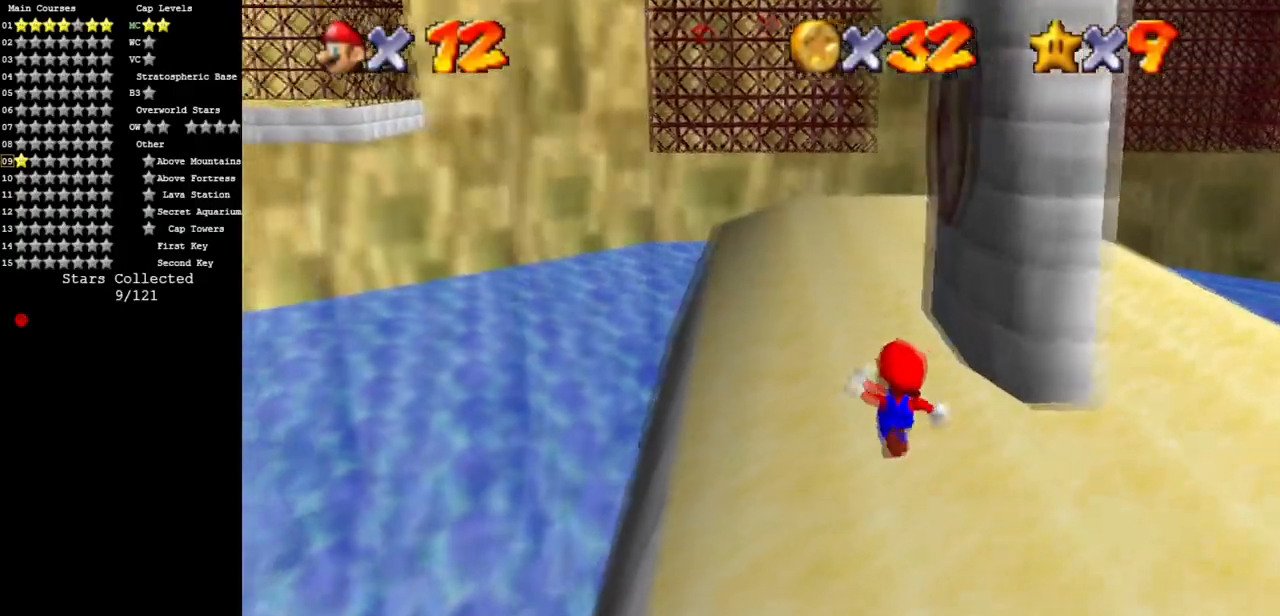
{"buttons": [], "left_stick": "up", "events": [[34, "left_stick", "up"]]}
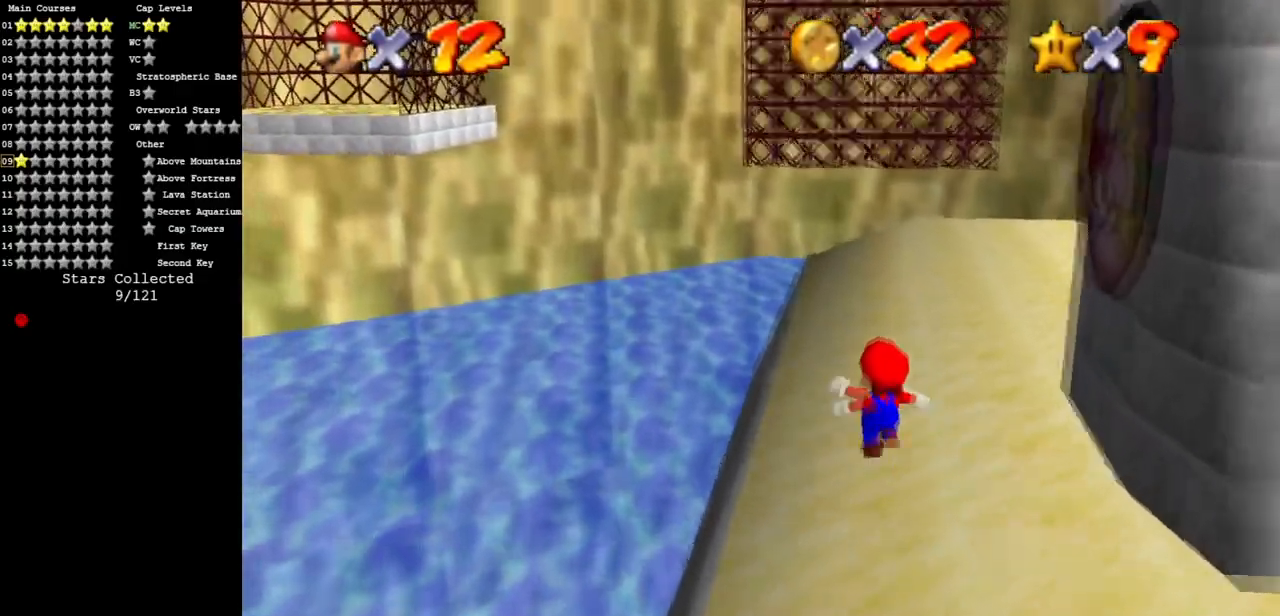
{"buttons": ["A"], "left_stick": "up", "events": [[500, "A", "down"]]}
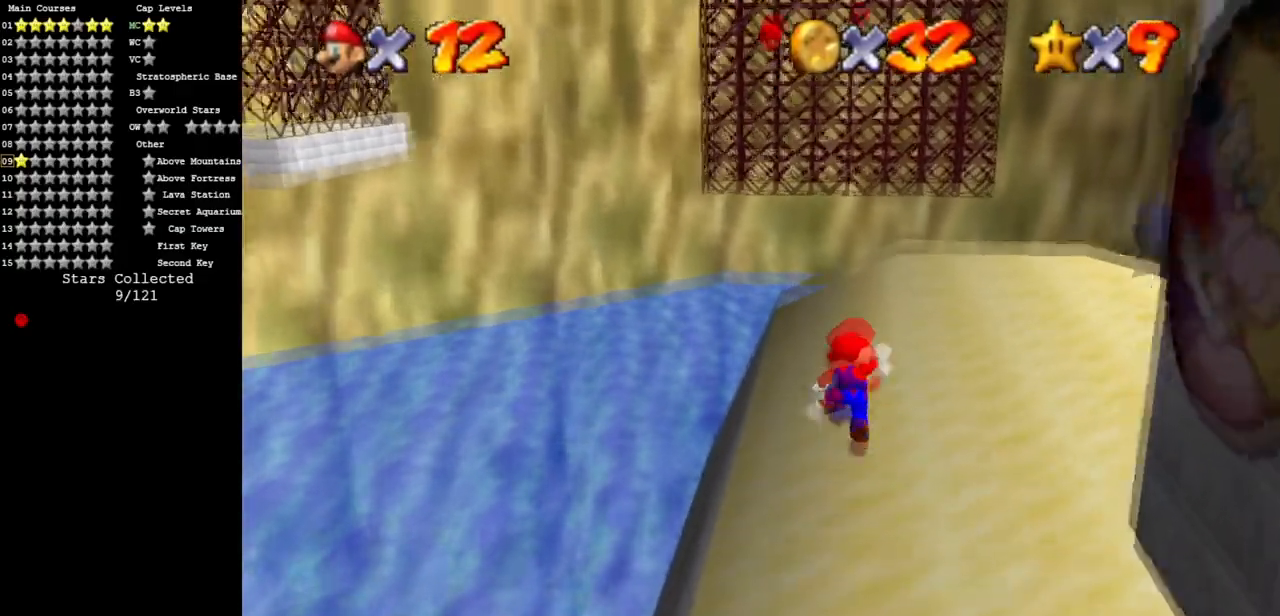
{"buttons": [], "left_stick": "up-left", "events": [[151, "left_stick", "up-left"], [251, "A", "up"]]}
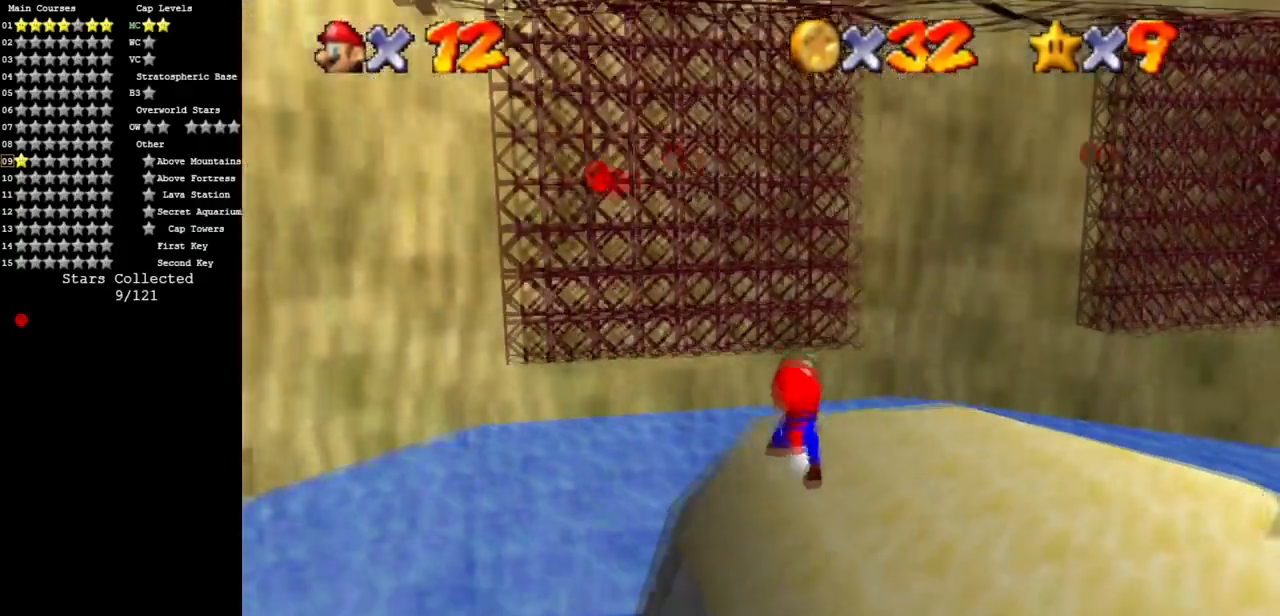
{"buttons": ["A"], "left_stick": "left", "events": [[300, "A", "down"], [417, "left_stick", "left"]]}
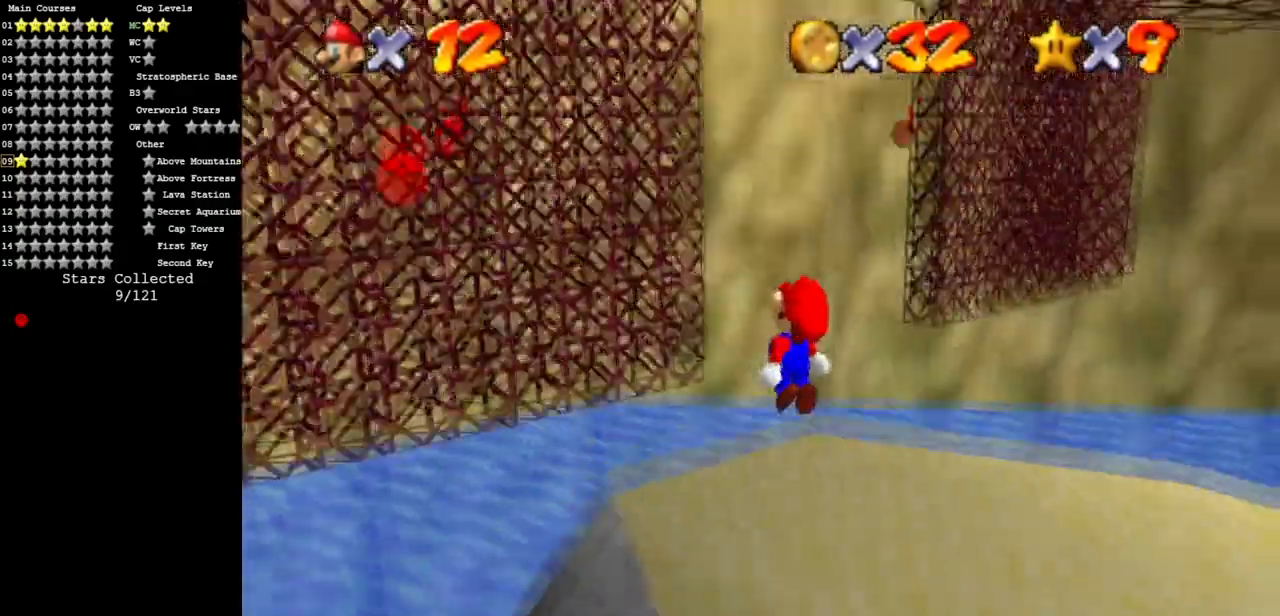
{"buttons": [], "left_stick": "down", "events": [[418, "A", "up"], [418, "left_stick", "down"]]}
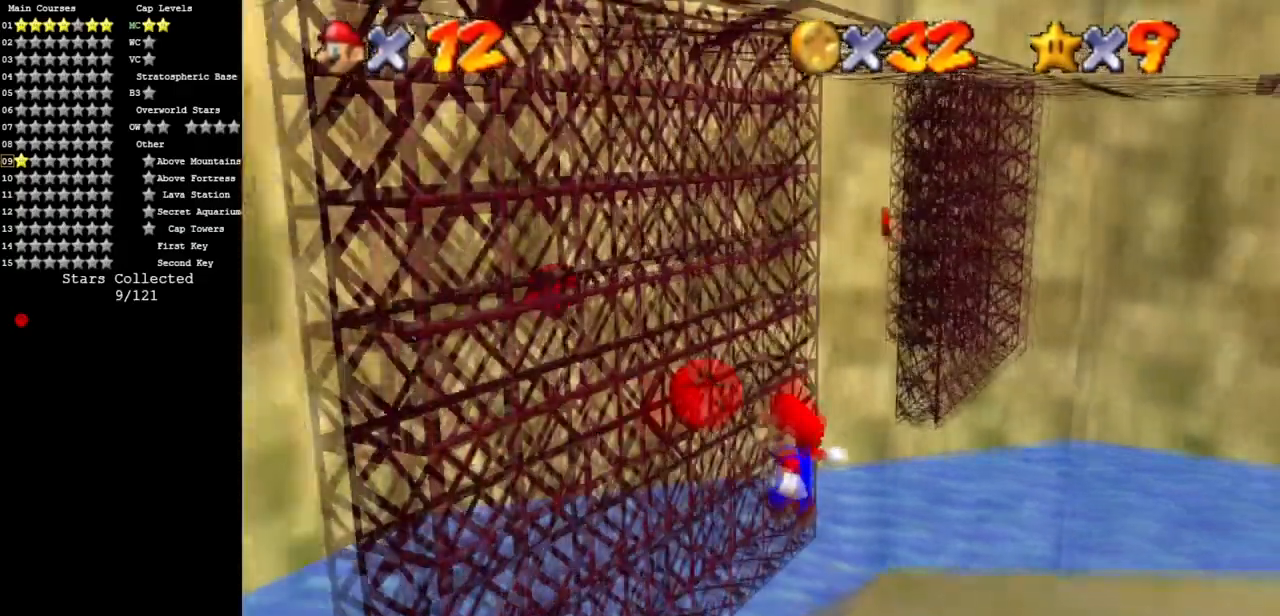
{"buttons": [], "left_stick": "up", "events": [[234, "left_stick", "up"], [300, "left_stick", "up-right"], [450, "left_stick", "up"]]}
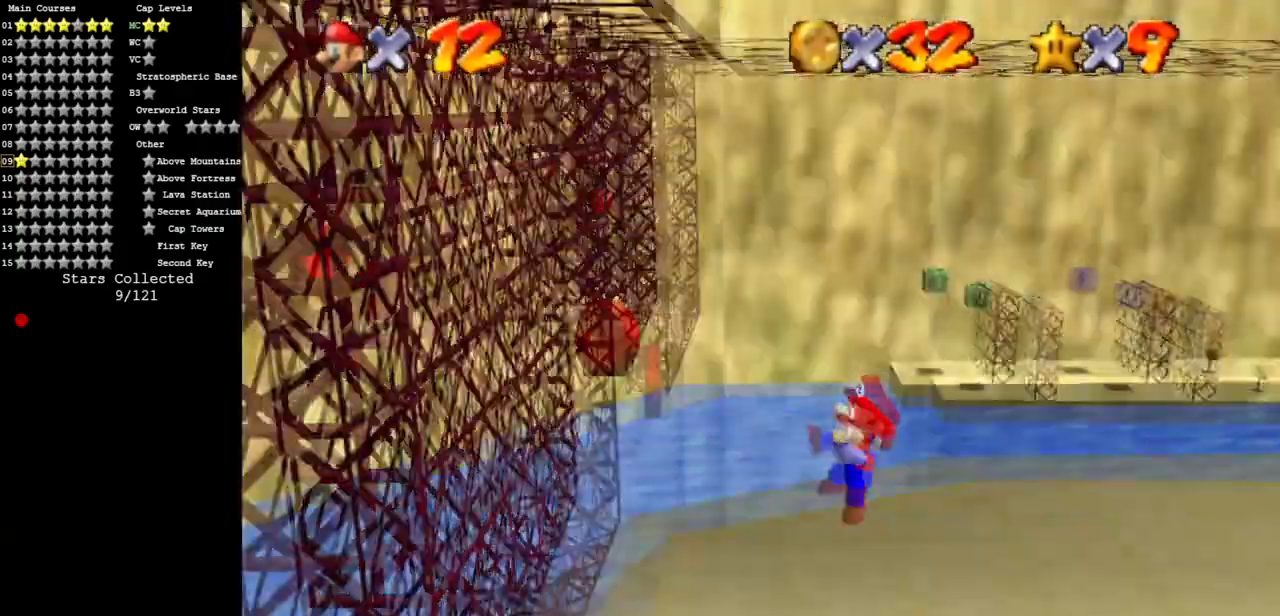
{"buttons": ["A"], "left_stick": "center", "events": [[301, "left_stick", "center"], [501, "A", "down"]]}
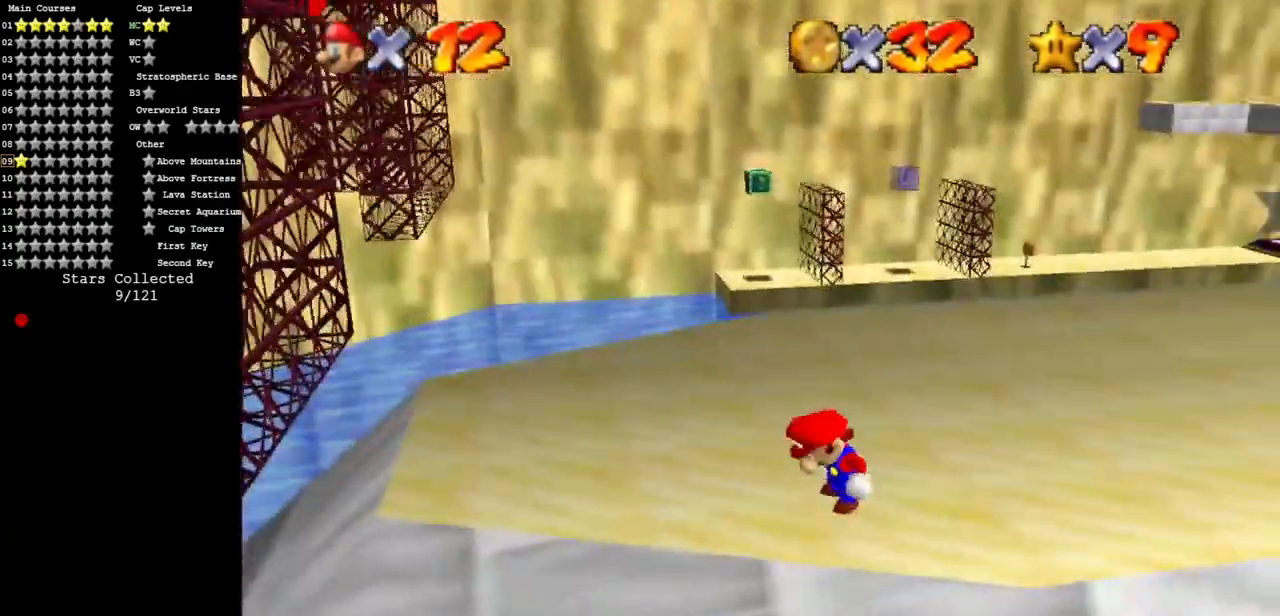
{"buttons": [], "left_stick": "left", "events": [[50, "left_stick", "down"], [284, "B", "down"], [284, "left_stick", "left"], [367, "A", "up"], [367, "B", "up"]]}
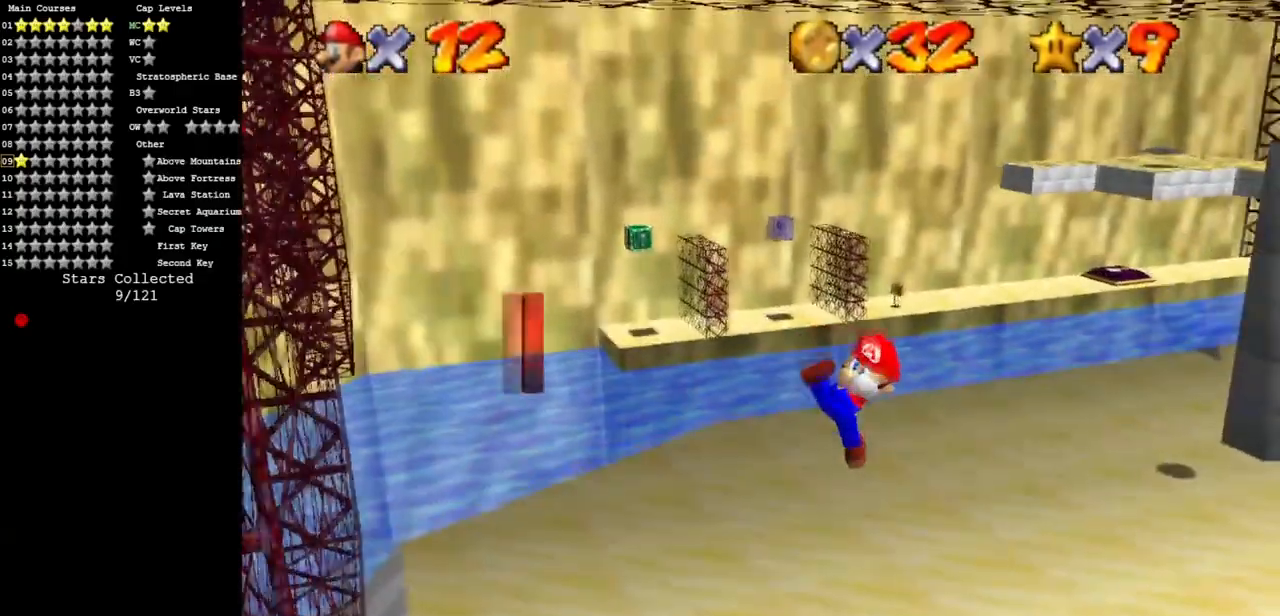
{"buttons": ["A"], "left_stick": "down", "events": [[401, "left_stick", "down"], [451, "A", "down"]]}